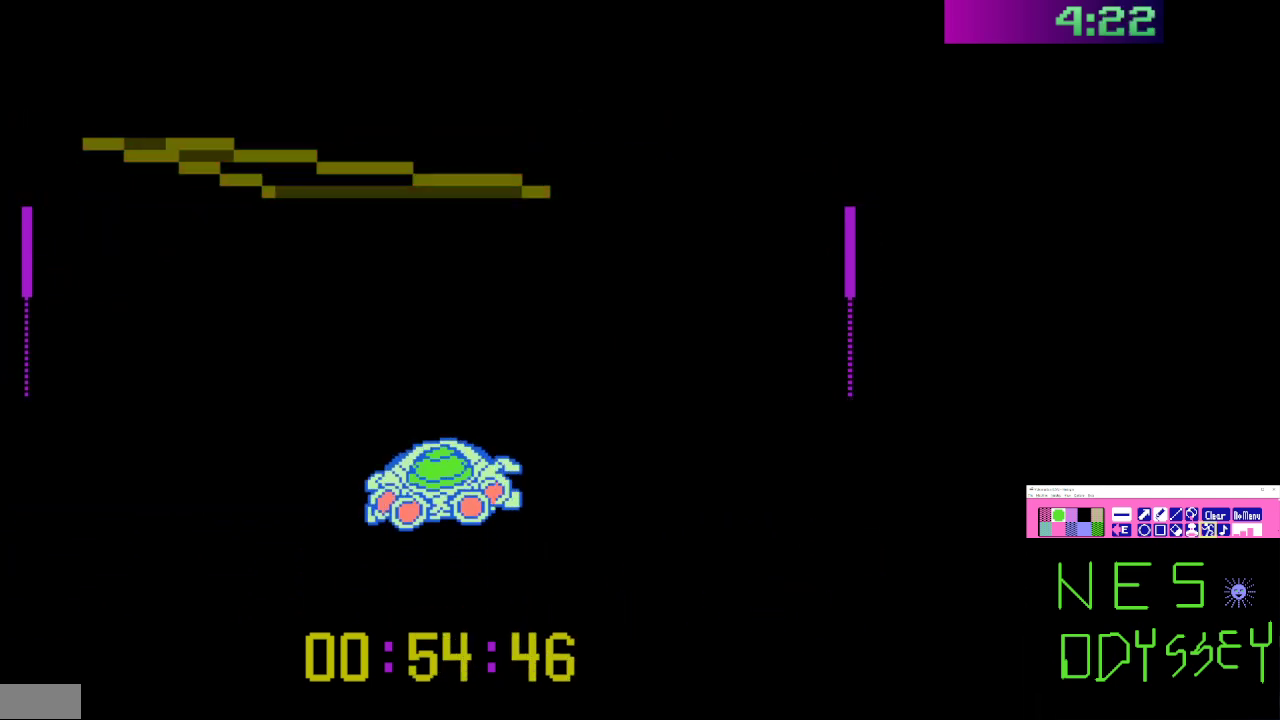
Gameplay with a controller (Nintendo layout); each line is a JSON object with the inputs held at the frame after it. "events" lists button and stick changes between this image and that frame as [ms after this image, input, new state], when the widget could be followed in between. Not read: L3 R3.
{"buttons": ["B"], "events": [[167, "DPAD_DOWN", "up"], [200, "DPAD_LEFT", "up"]]}
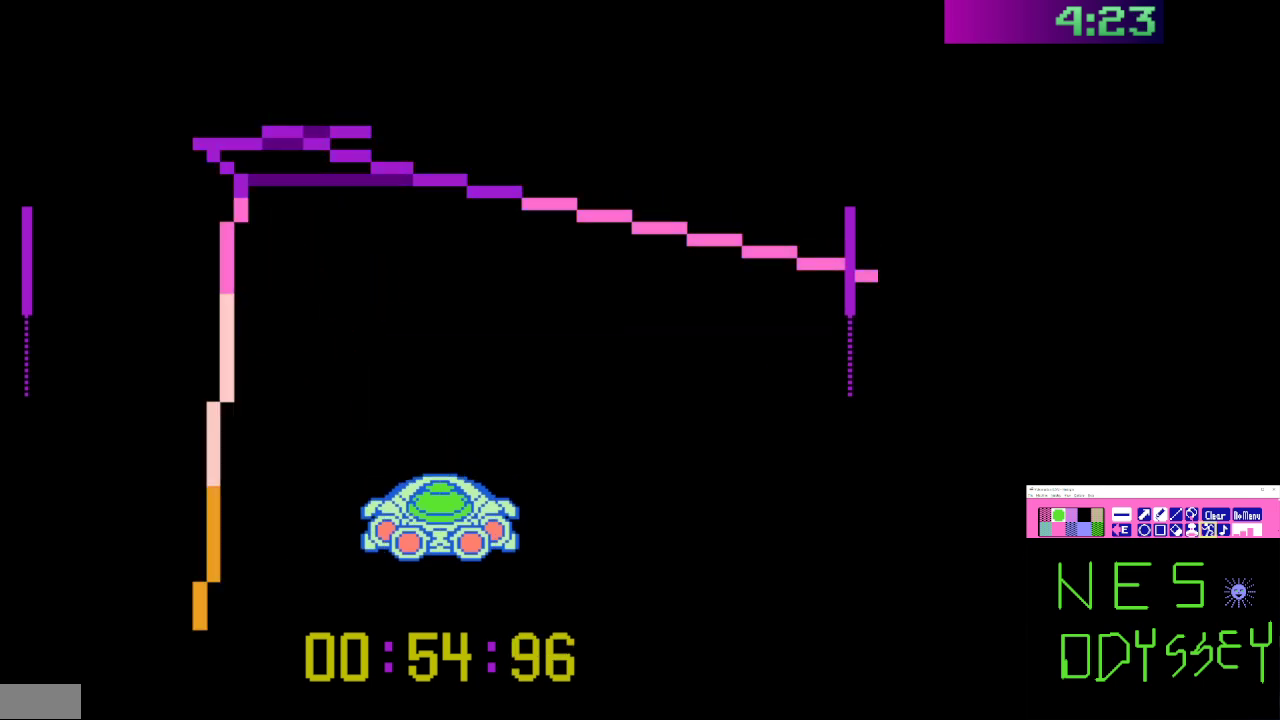
{"buttons": ["B", "DPAD_RIGHT"], "events": [[33, "DPAD_LEFT", "down"], [67, "DPAD_DOWN", "down"], [233, "DPAD_DOWN", "up"], [300, "A", "down"], [300, "DPAD_LEFT", "up"], [400, "A", "up"], [500, "DPAD_RIGHT", "down"]]}
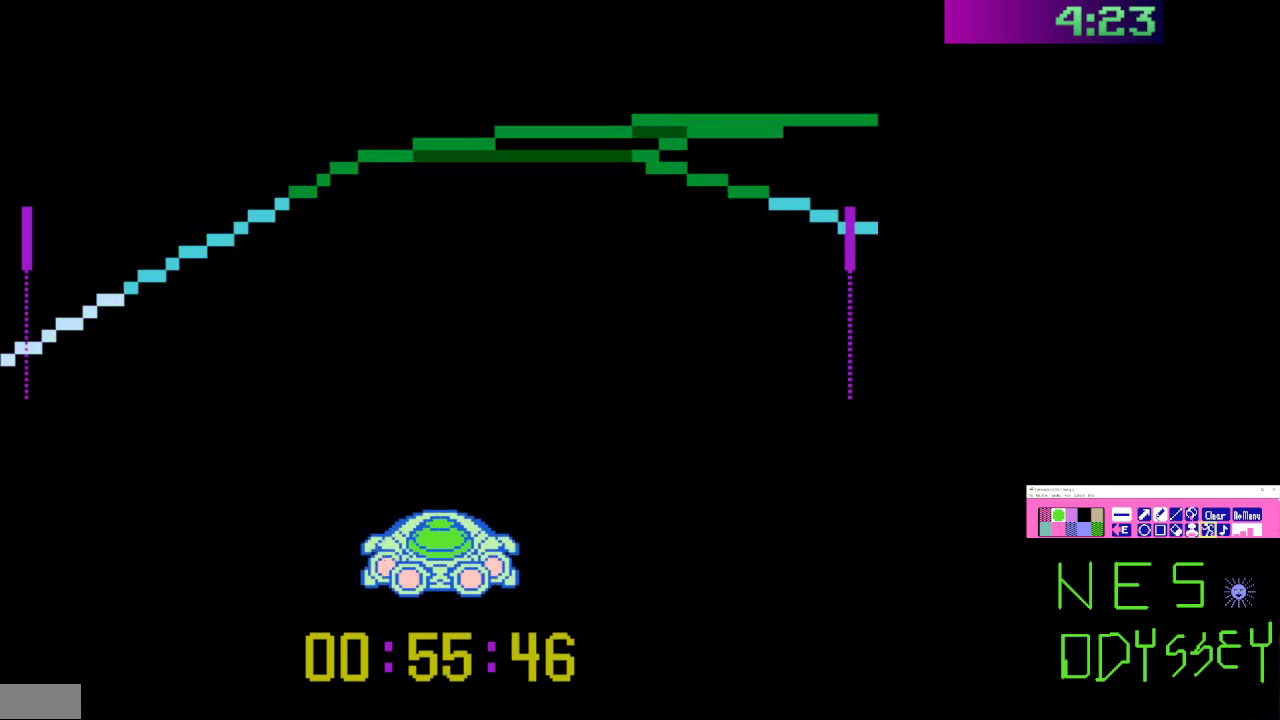
{"buttons": ["B", "DPAD_RIGHT"], "events": [[167, "DPAD_RIGHT", "up"], [267, "DPAD_RIGHT", "down"], [400, "DPAD_RIGHT", "up"], [467, "DPAD_RIGHT", "down"]]}
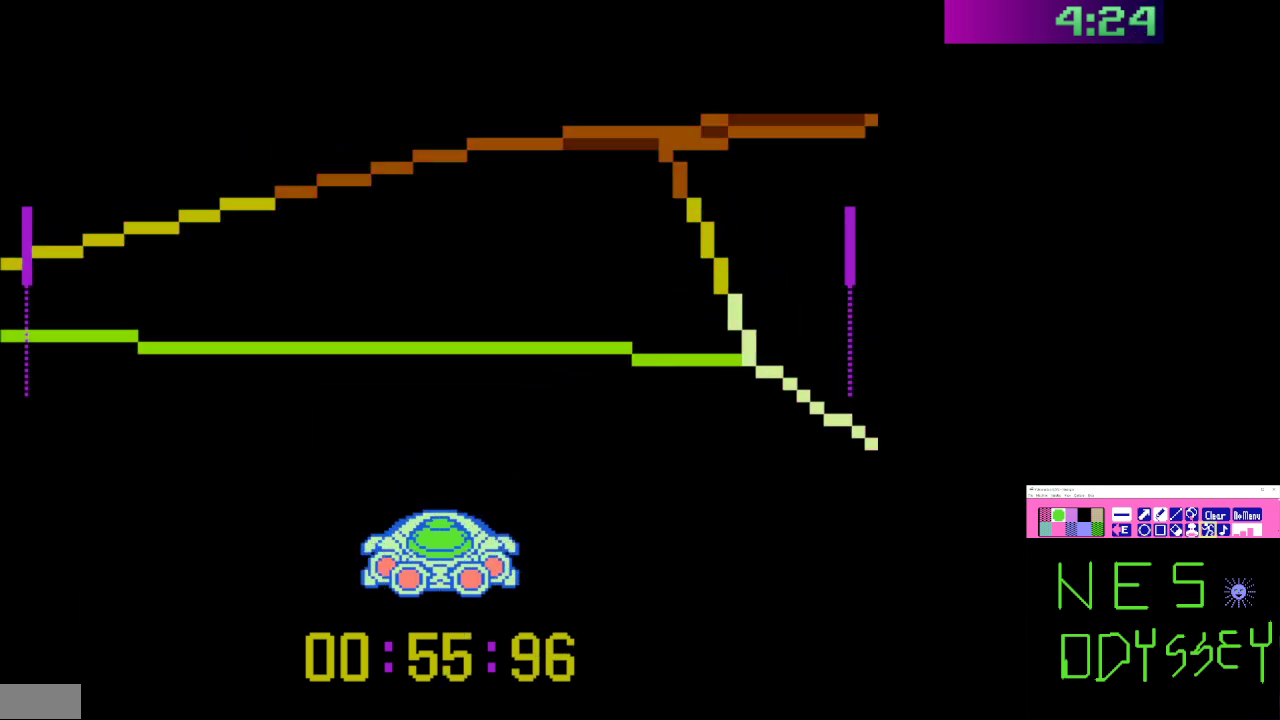
{"buttons": ["B"], "events": [[167, "DPAD_RIGHT", "up"], [267, "DPAD_RIGHT", "down"], [467, "DPAD_RIGHT", "up"]]}
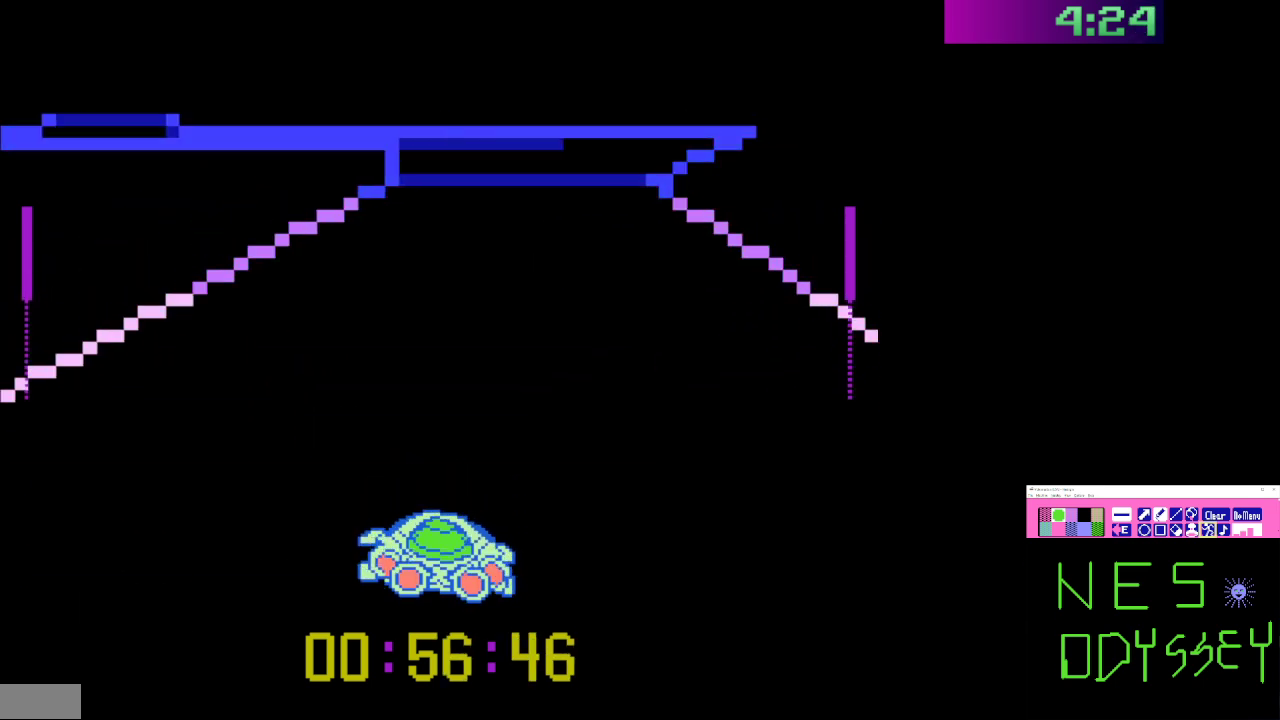
{"buttons": ["B", "DPAD_DOWN", "DPAD_LEFT"], "events": [[33, "DPAD_RIGHT", "down"], [133, "DPAD_RIGHT", "up"], [200, "DPAD_LEFT", "down"], [233, "DPAD_DOWN", "down"]]}
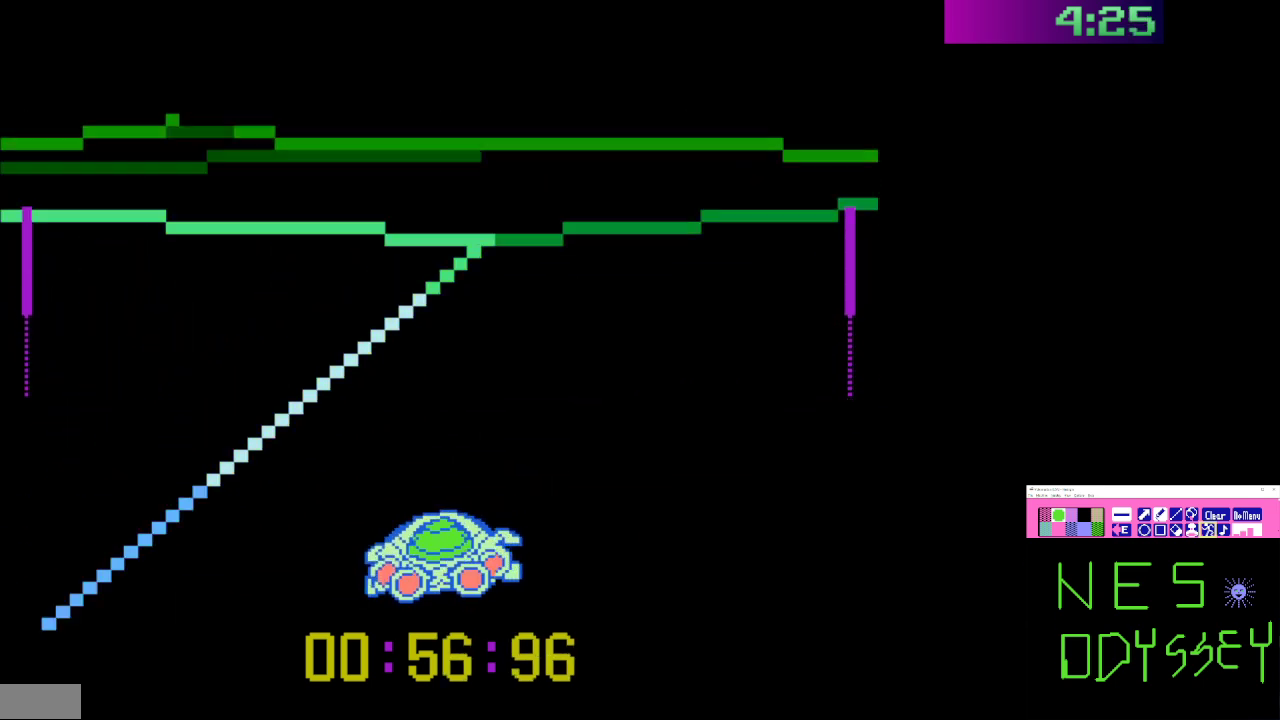
{"buttons": ["B"], "events": [[233, "DPAD_DOWN", "up"], [267, "DPAD_LEFT", "up"]]}
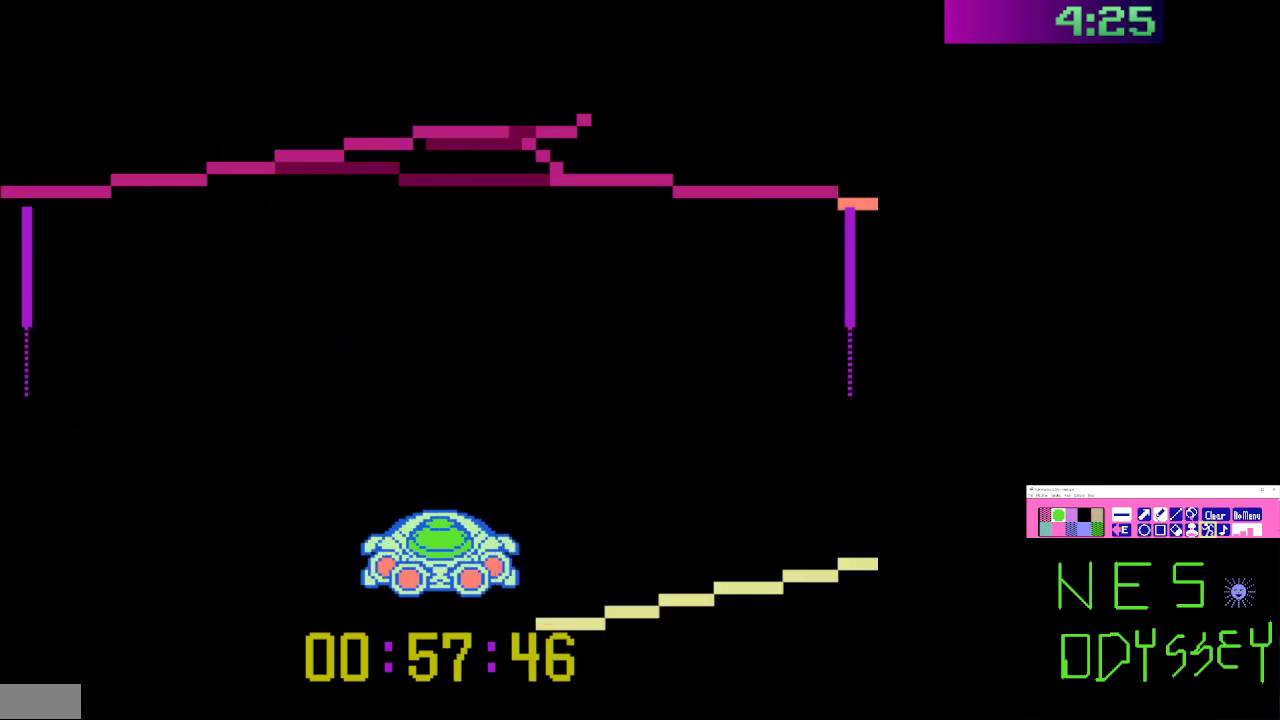
{"buttons": ["B"], "events": [[33, "A", "down"], [133, "A", "up"], [300, "DPAD_RIGHT", "down"], [400, "DPAD_RIGHT", "up"]]}
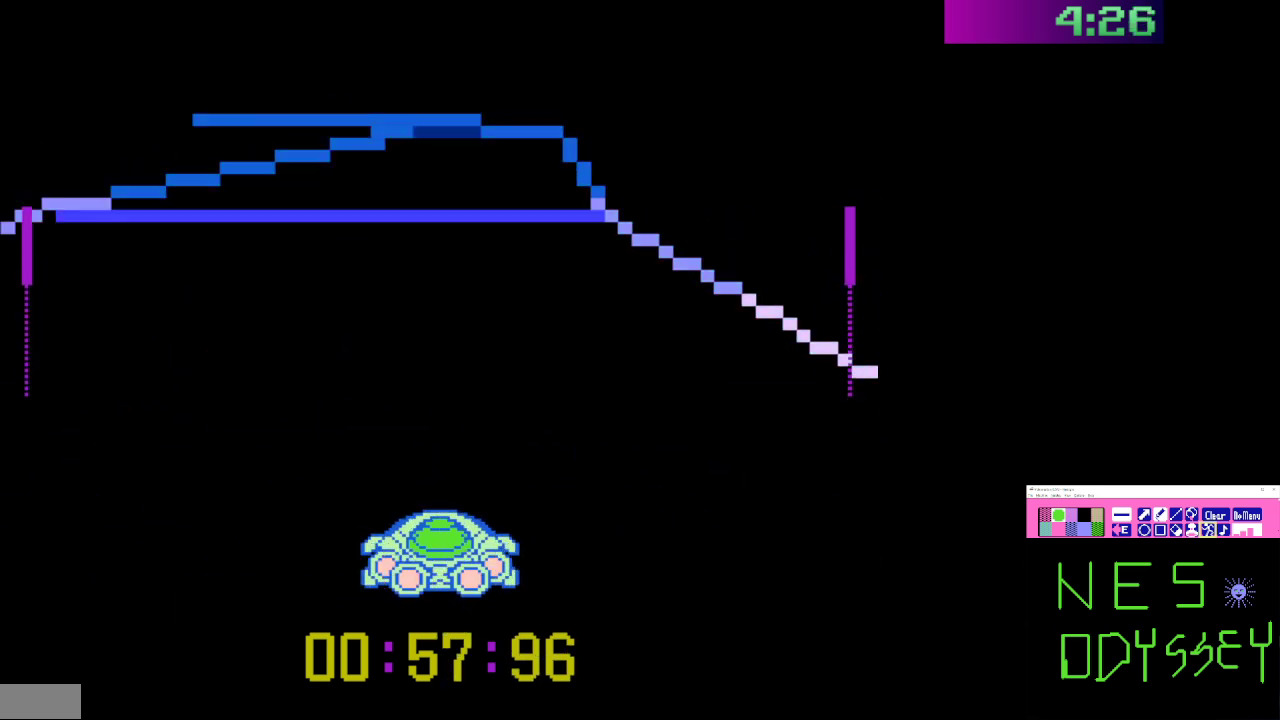
{"buttons": ["B", "DPAD_LEFT"], "events": [[433, "DPAD_LEFT", "down"]]}
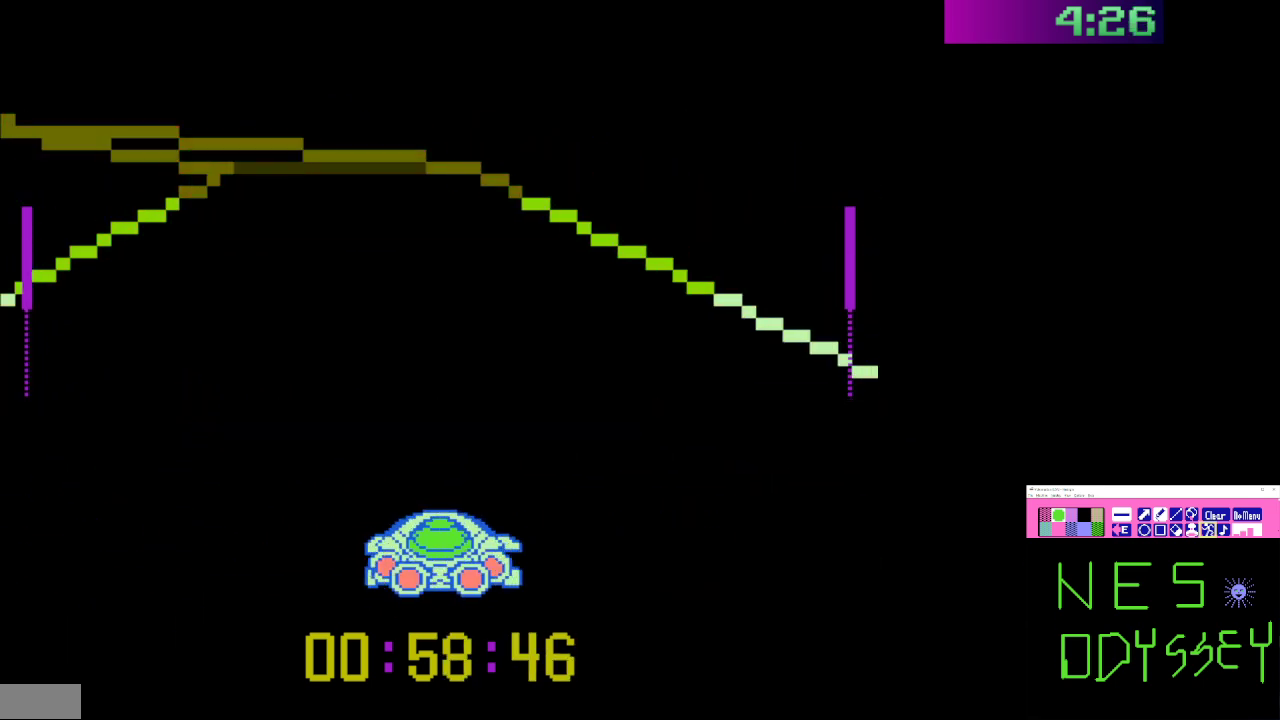
{"buttons": ["B", "DPAD_LEFT"], "events": [[333, "DPAD_LEFT", "up"], [400, "DPAD_LEFT", "down"]]}
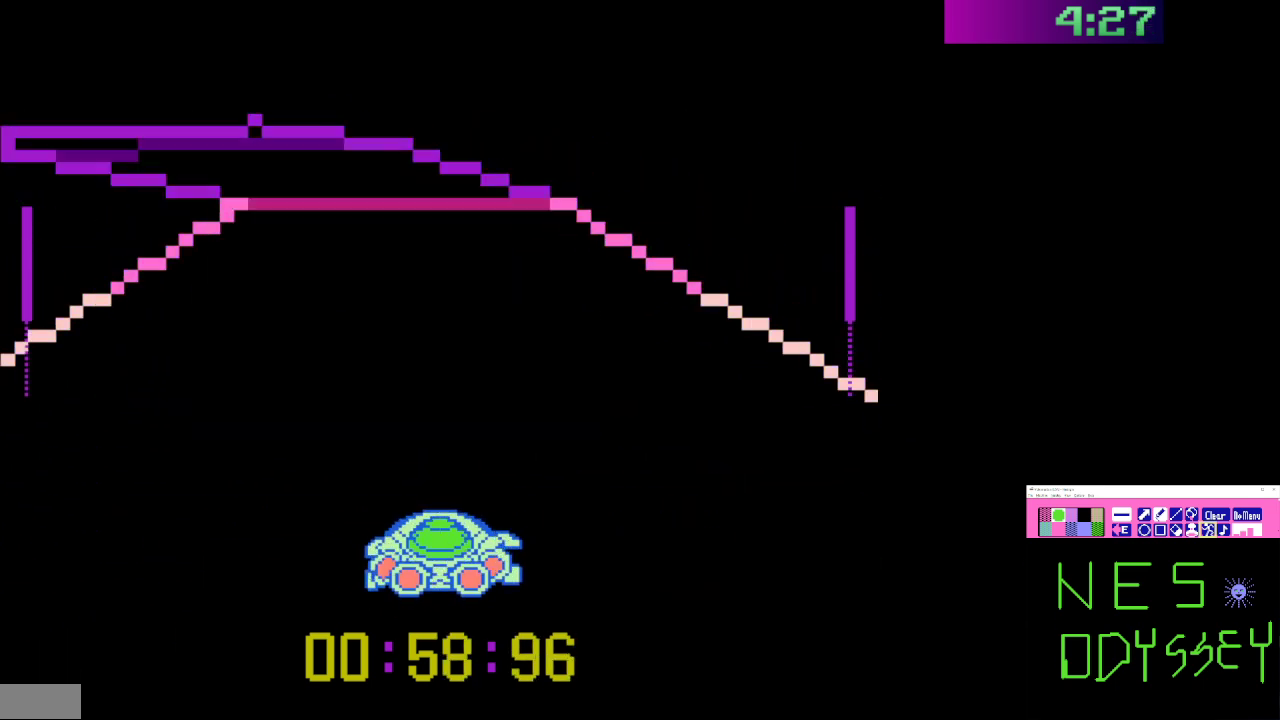
{"buttons": ["B", "DPAD_LEFT"], "events": [[267, "A", "down"], [267, "DPAD_DOWN", "down"], [367, "A", "up"], [367, "DPAD_DOWN", "up"]]}
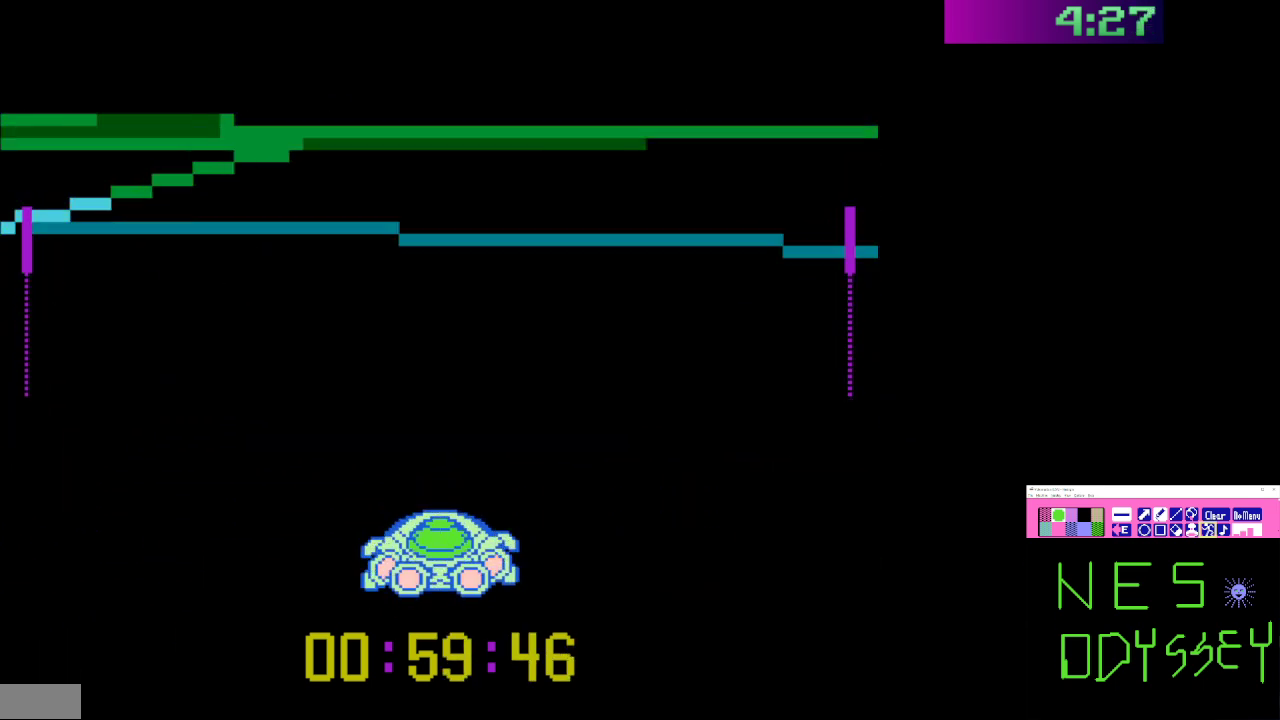
{"buttons": ["B"], "events": [[267, "DPAD_LEFT", "up"]]}
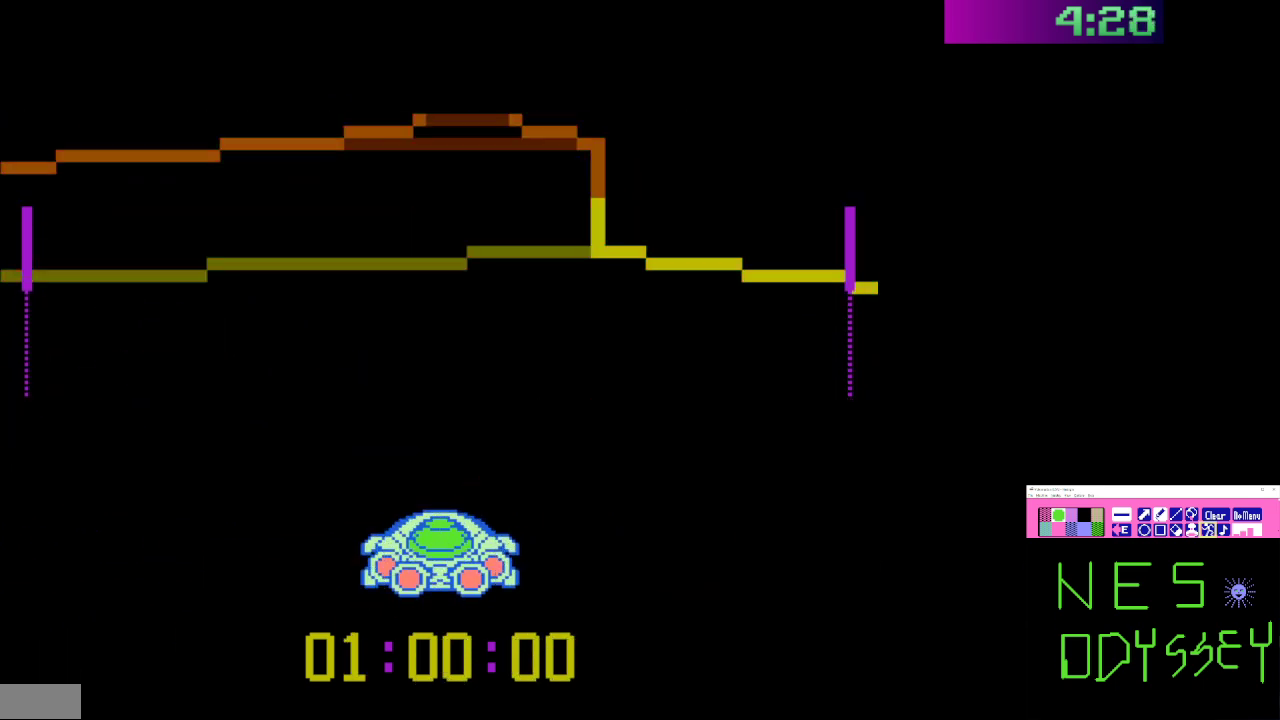
{"buttons": ["B"], "events": []}
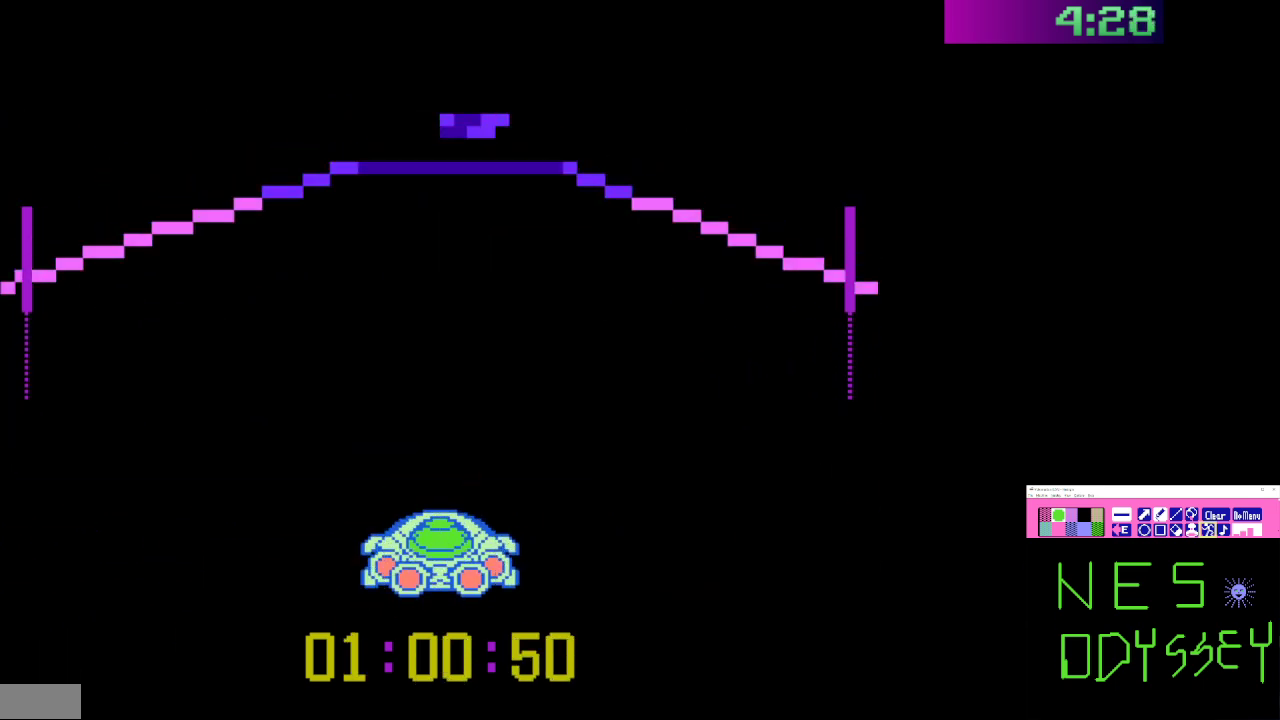
{"buttons": ["A", "B"], "events": [[467, "A", "down"]]}
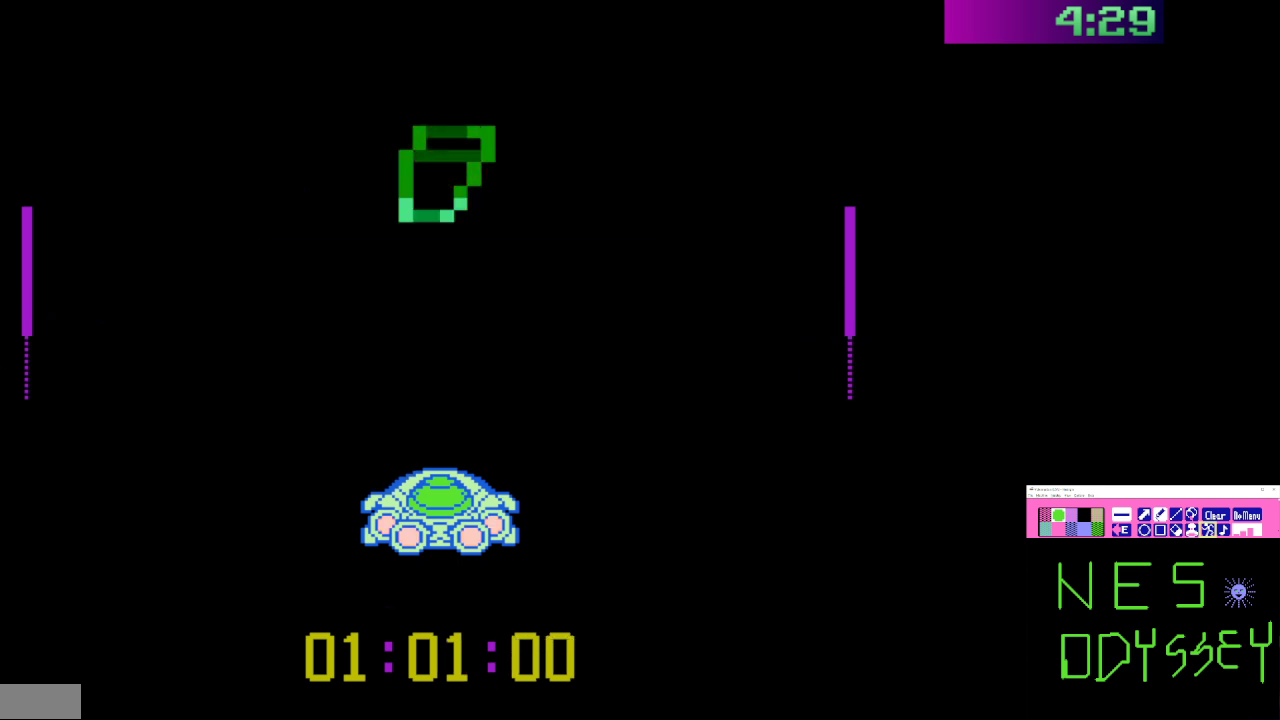
{"buttons": ["B"], "events": [[33, "A", "up"]]}
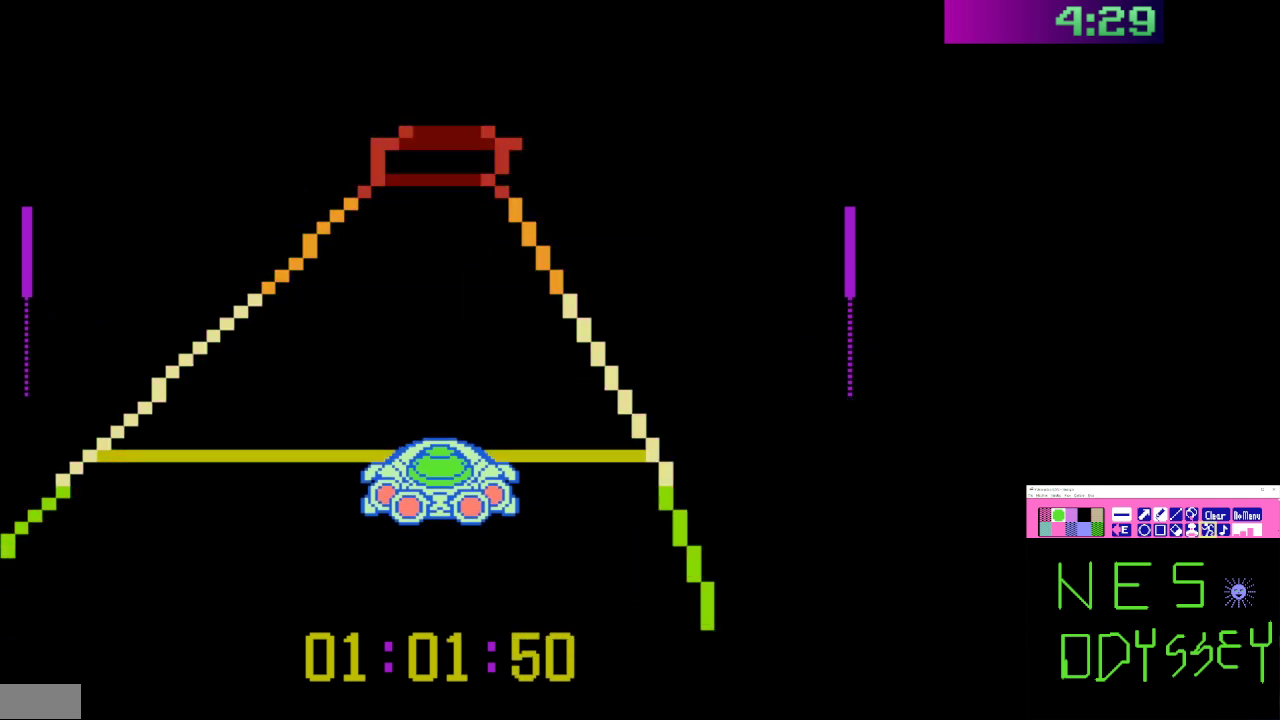
{"buttons": ["B"], "events": []}
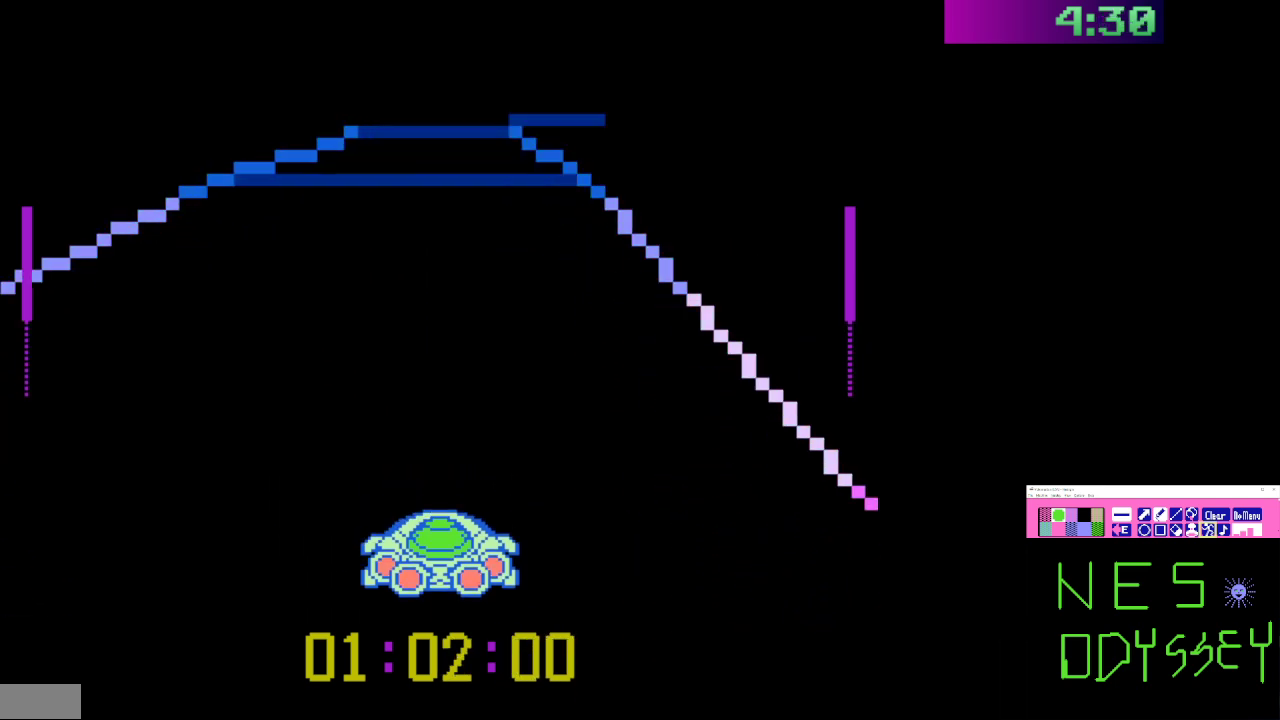
{"buttons": ["B"], "events": []}
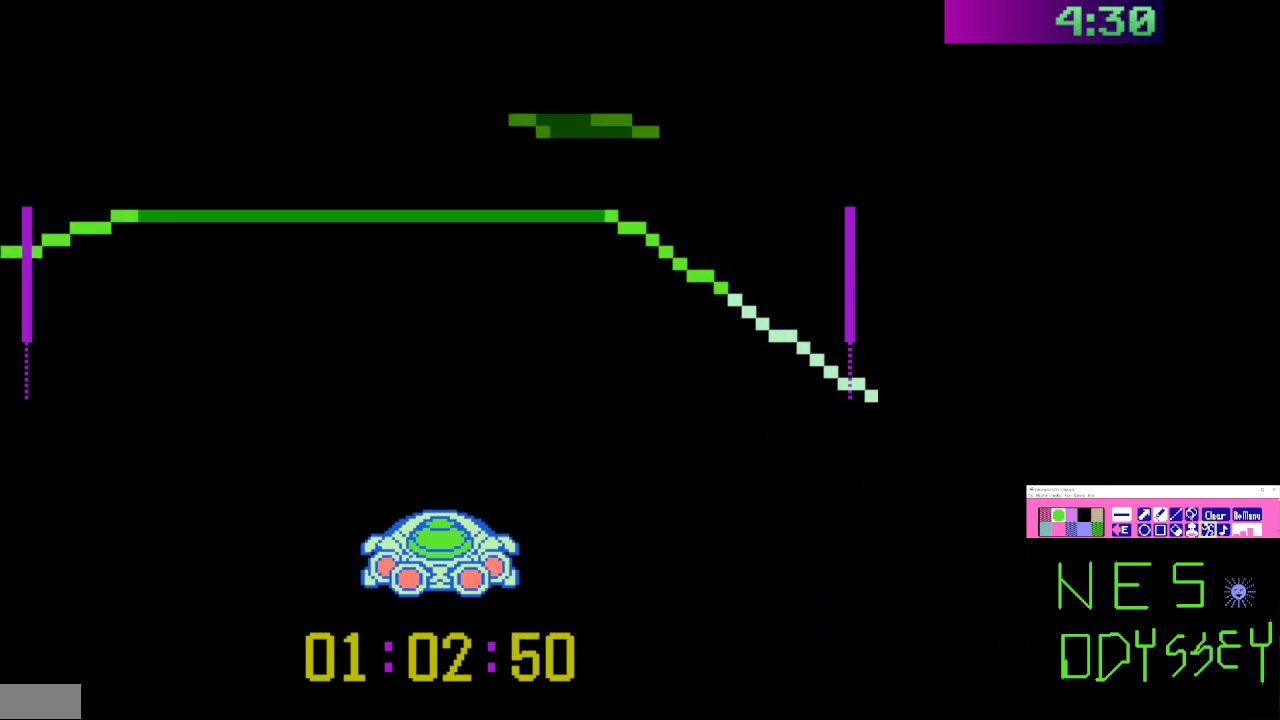
{"buttons": ["B"], "events": [[100, "A", "down"], [100, "DPAD_RIGHT", "down"], [133, "DPAD_DOWN", "down"], [200, "DPAD_DOWN", "up"], [233, "DPAD_RIGHT", "up"], [267, "A", "up"]]}
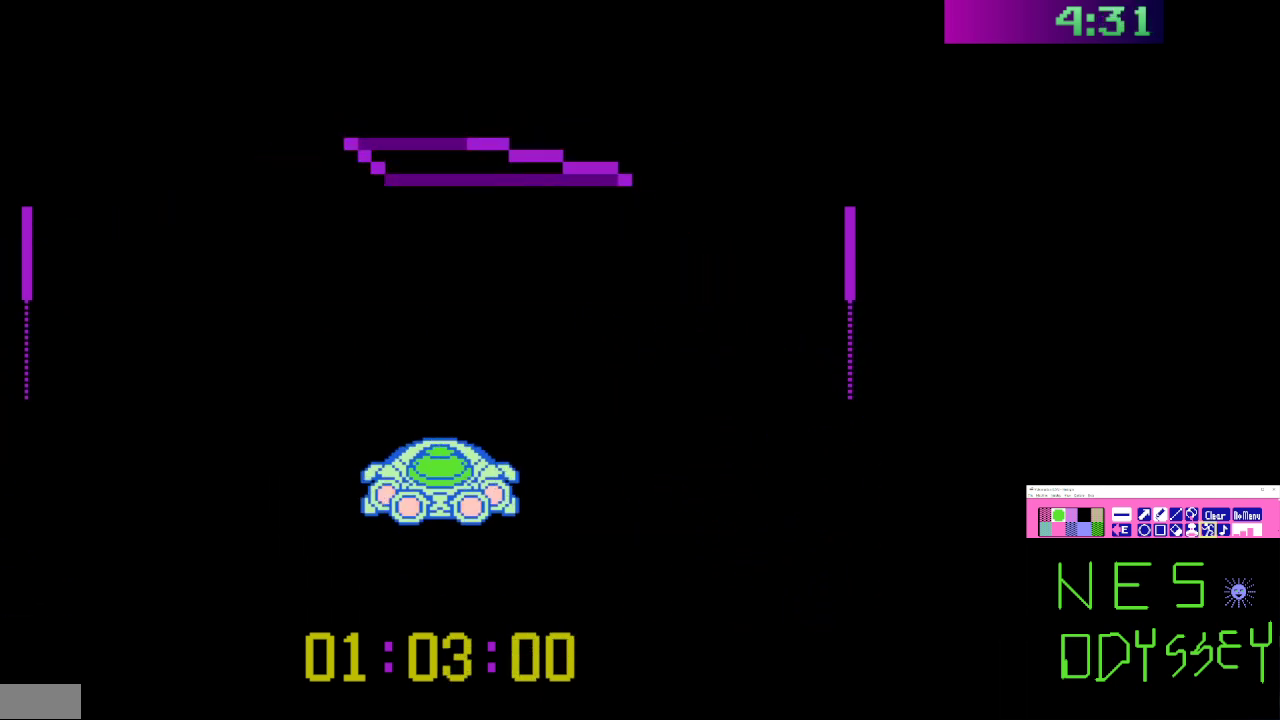
{"buttons": ["B", "DPAD_DOWN", "DPAD_LEFT"], "events": [[467, "DPAD_LEFT", "down"], [500, "DPAD_DOWN", "down"]]}
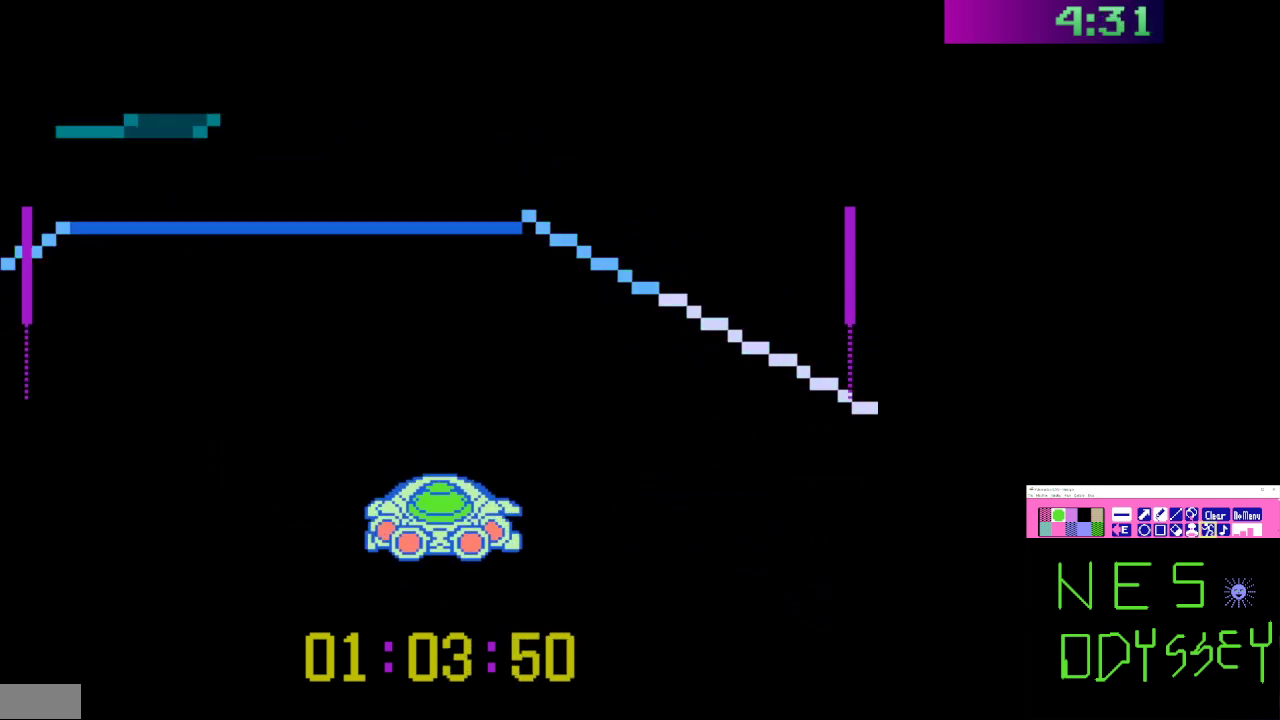
{"buttons": ["A", "B"], "events": [[200, "DPAD_DOWN", "up"], [267, "DPAD_LEFT", "up"], [467, "A", "down"]]}
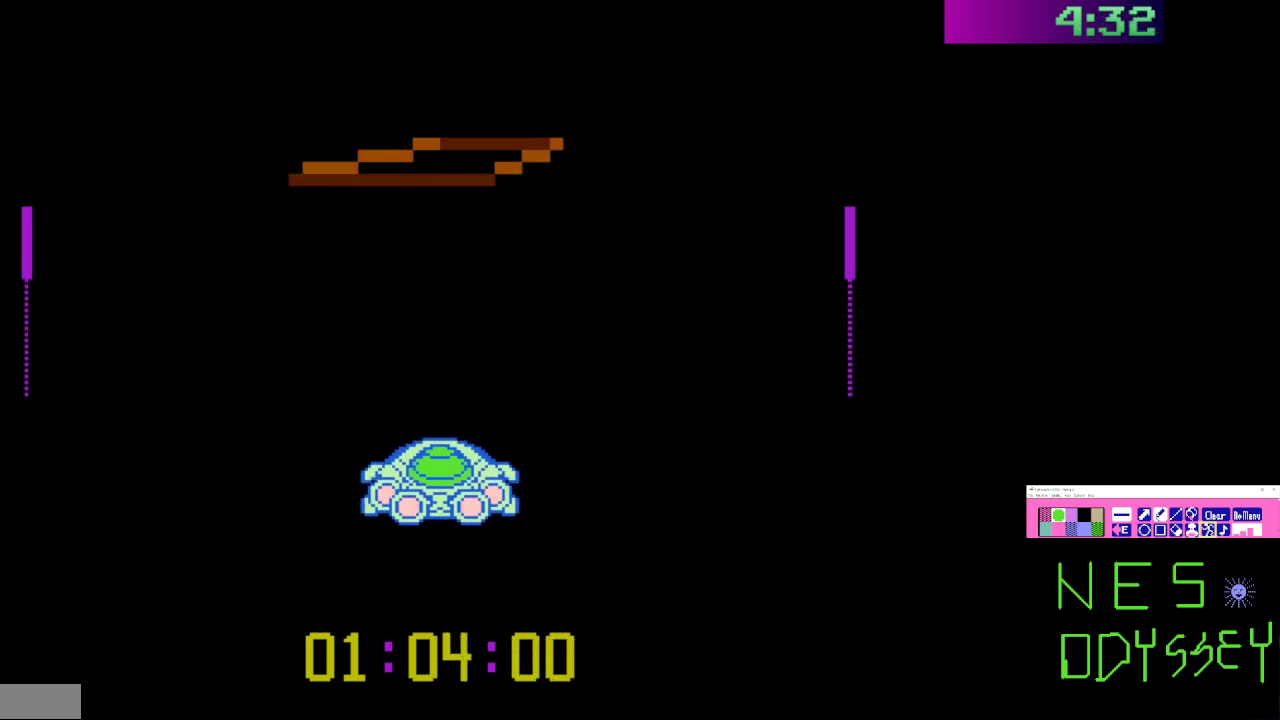
{"buttons": ["B"], "events": [[67, "A", "up"]]}
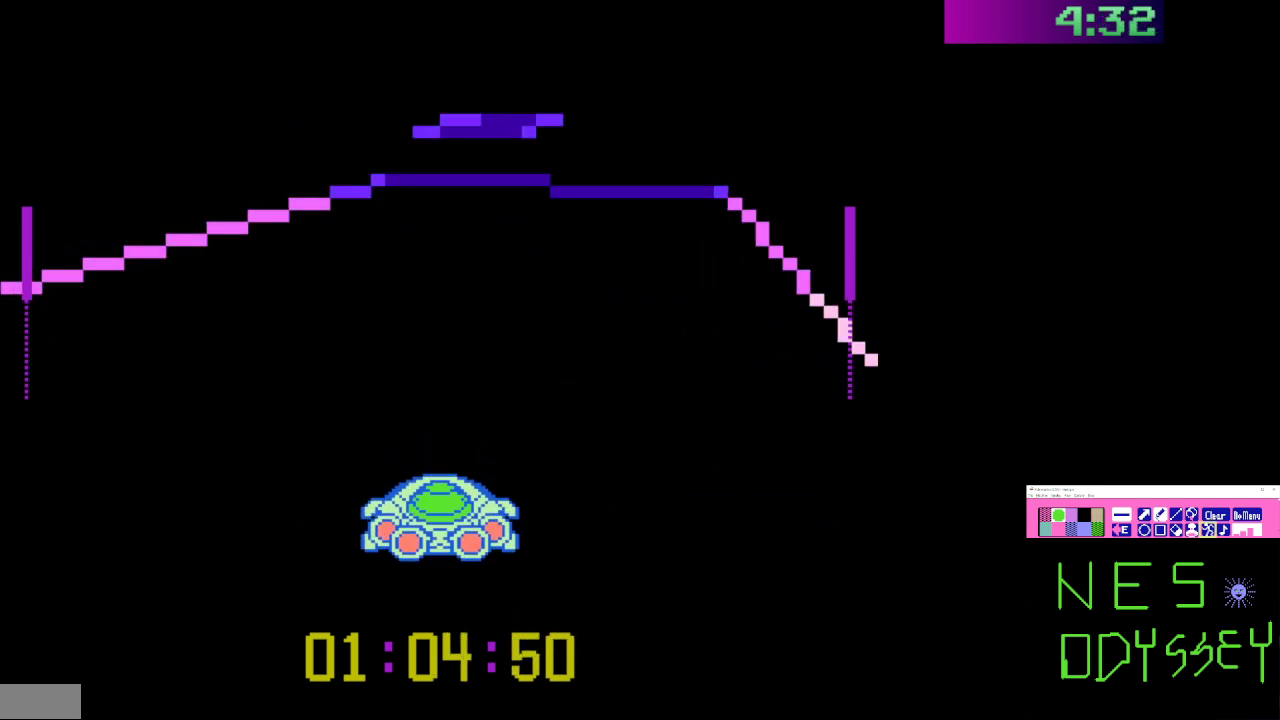
{"buttons": ["B"], "events": []}
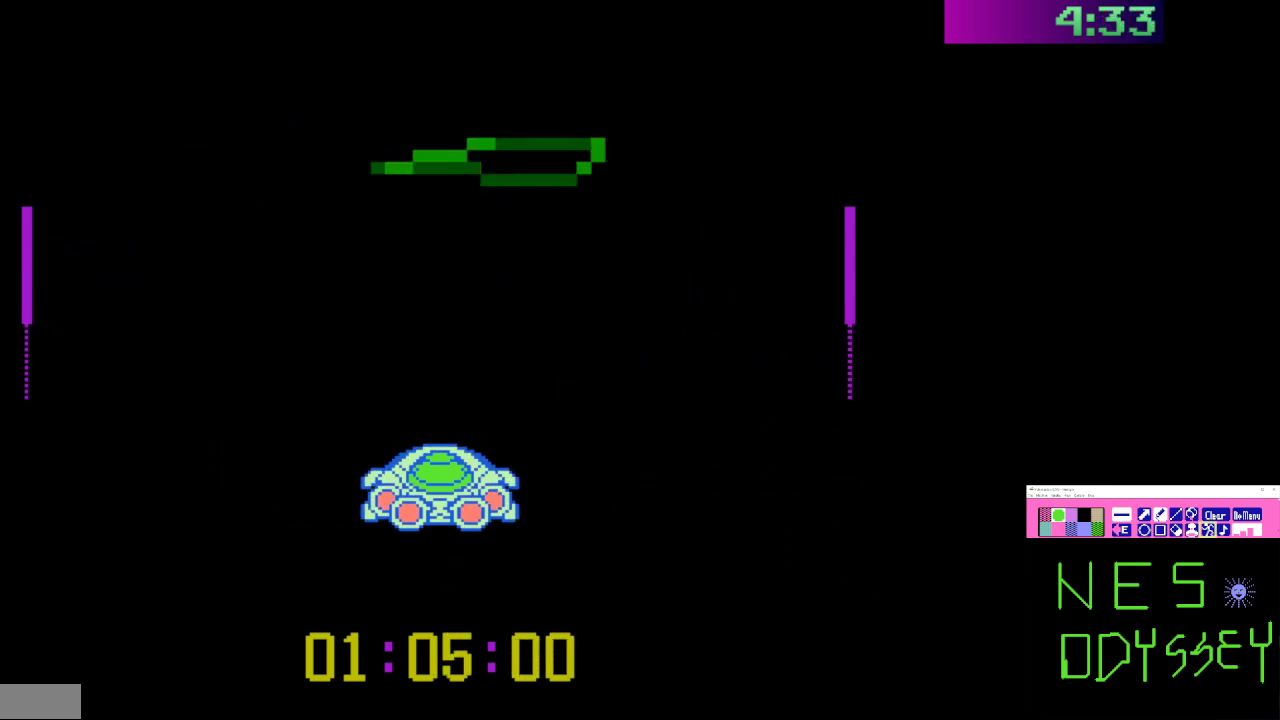
{"buttons": ["B"], "events": [[67, "A", "down"], [200, "A", "up"], [333, "DPAD_RIGHT", "down"], [467, "DPAD_RIGHT", "up"]]}
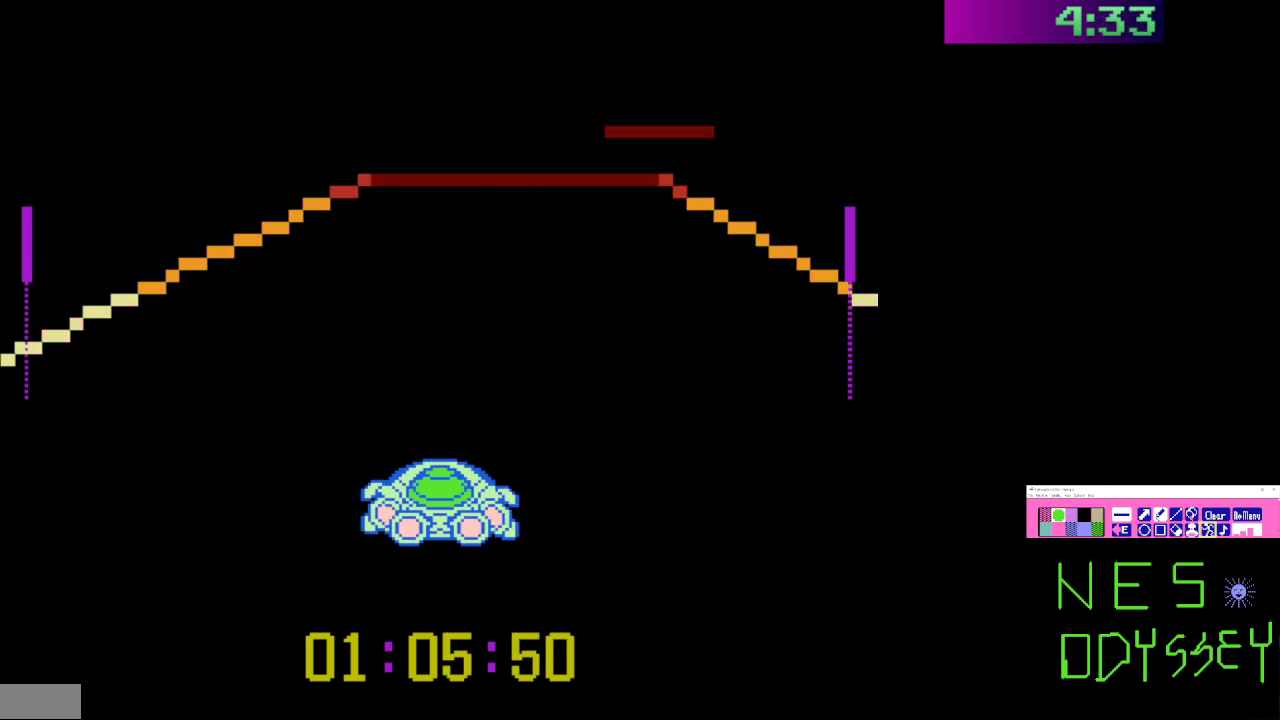
{"buttons": ["B"], "events": [[100, "DPAD_RIGHT", "down"], [167, "DPAD_DOWN", "down"], [267, "DPAD_DOWN", "up"], [333, "DPAD_RIGHT", "up"]]}
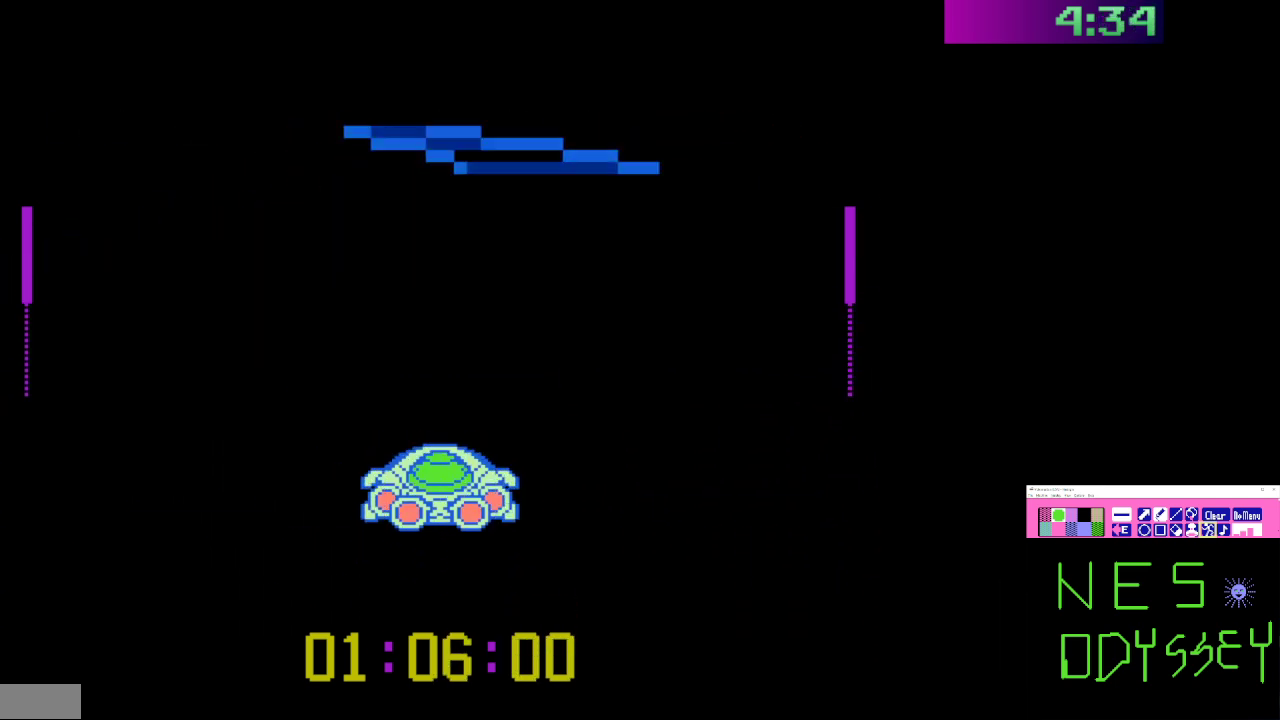
{"buttons": ["B"], "events": []}
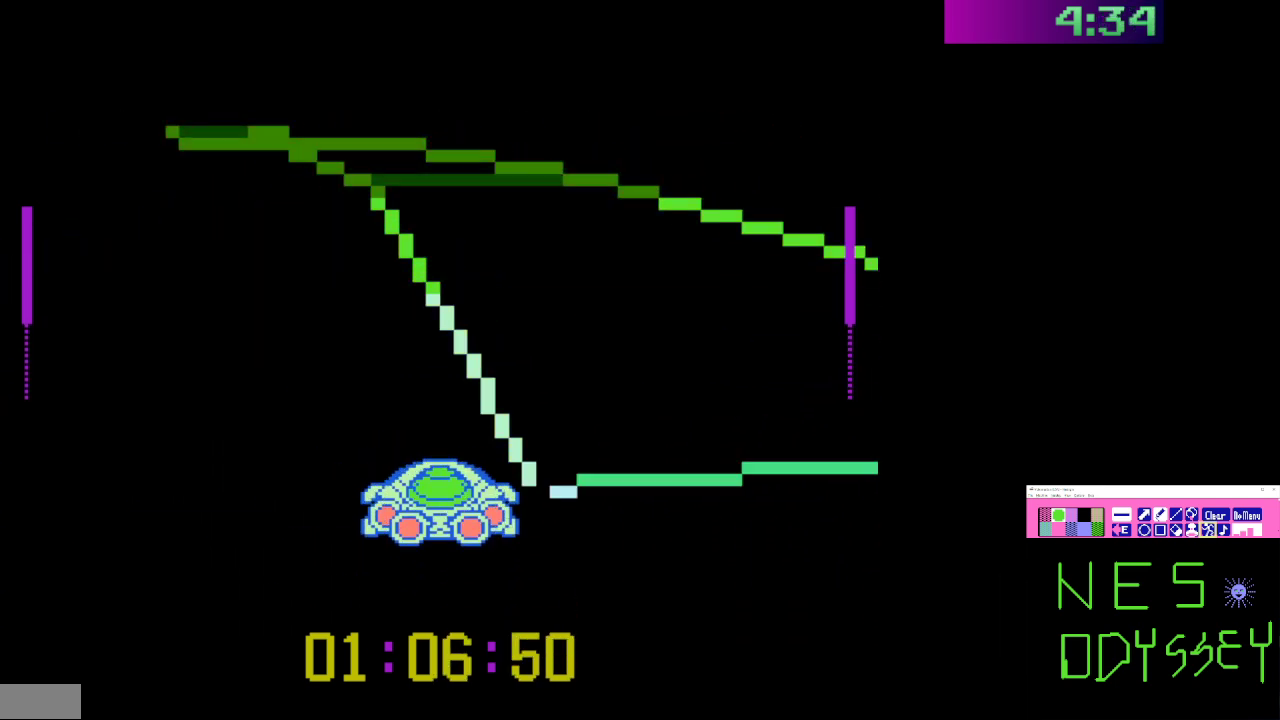
{"buttons": ["B", "DPAD_LEFT"], "events": [[300, "DPAD_LEFT", "down"], [333, "A", "down"], [433, "A", "up"], [433, "DPAD_LEFT", "up"], [500, "DPAD_LEFT", "down"]]}
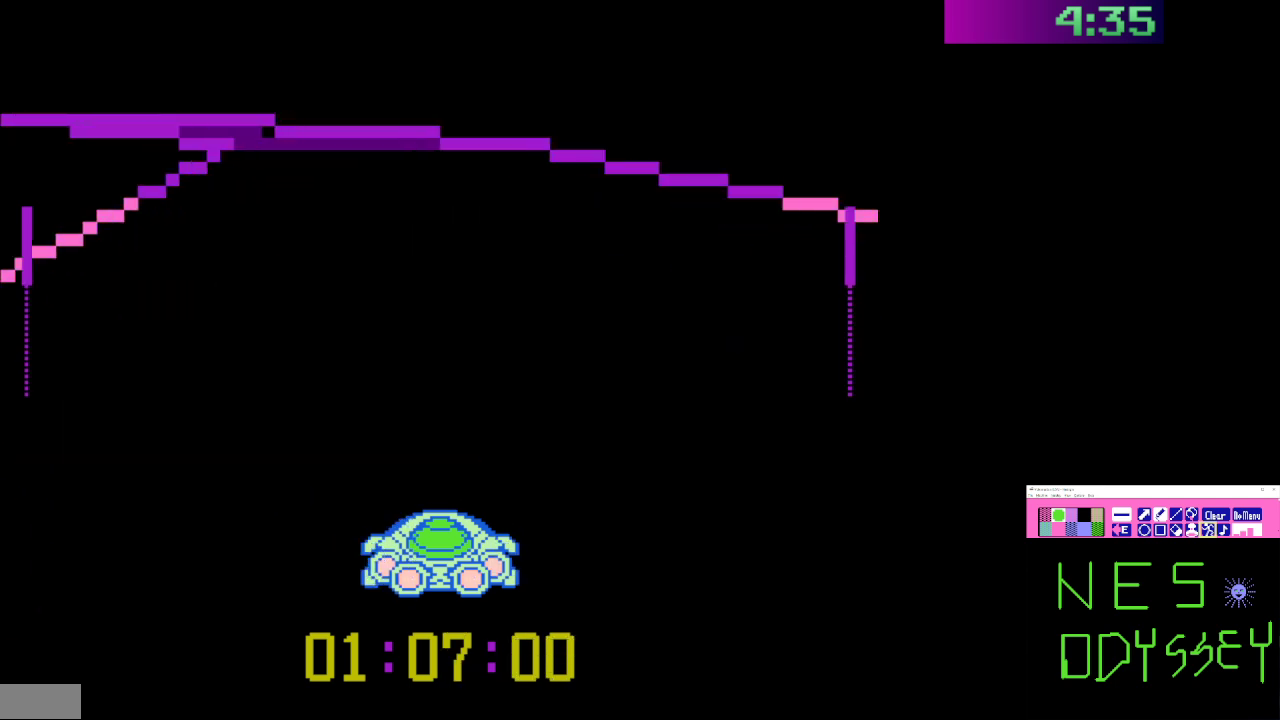
{"buttons": ["B", "DPAD_LEFT"], "events": [[33, "DPAD_DOWN", "down"], [167, "DPAD_DOWN", "up"], [200, "DPAD_LEFT", "up"], [267, "DPAD_LEFT", "down"], [433, "DPAD_LEFT", "up"], [500, "DPAD_LEFT", "down"]]}
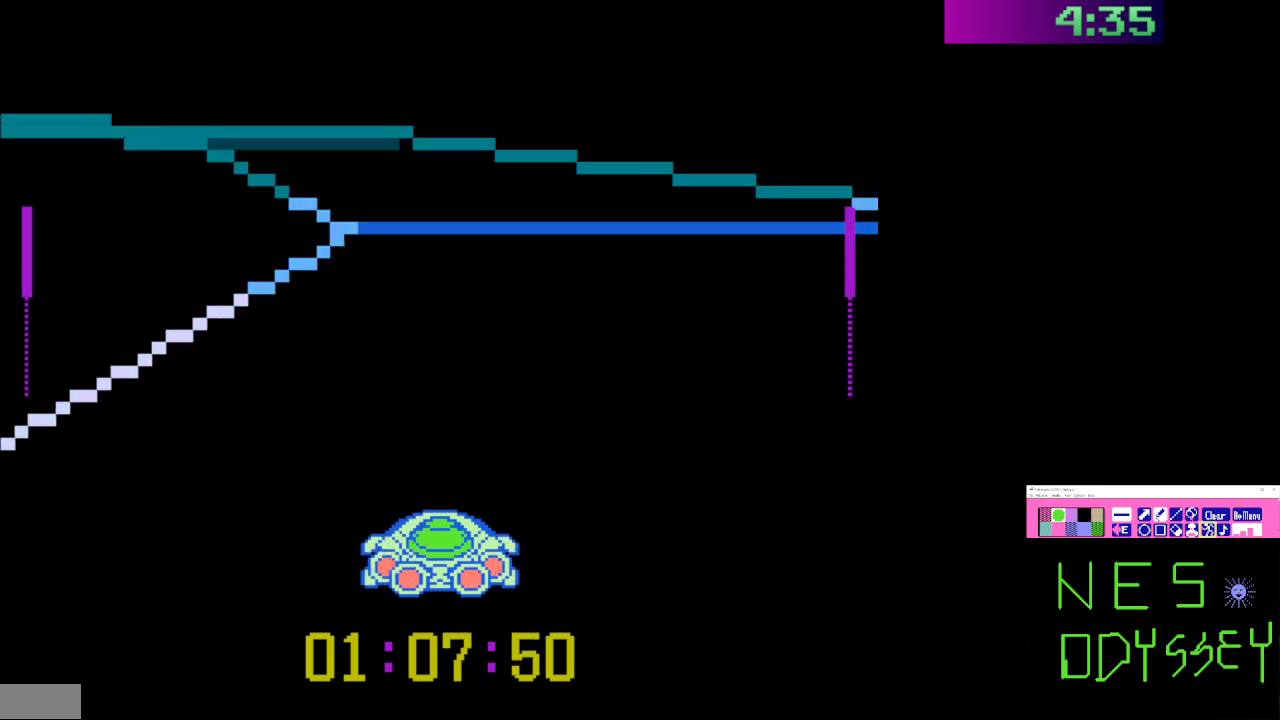
{"buttons": ["B", "DPAD_LEFT"], "events": [[133, "DPAD_LEFT", "up"], [200, "DPAD_LEFT", "down"]]}
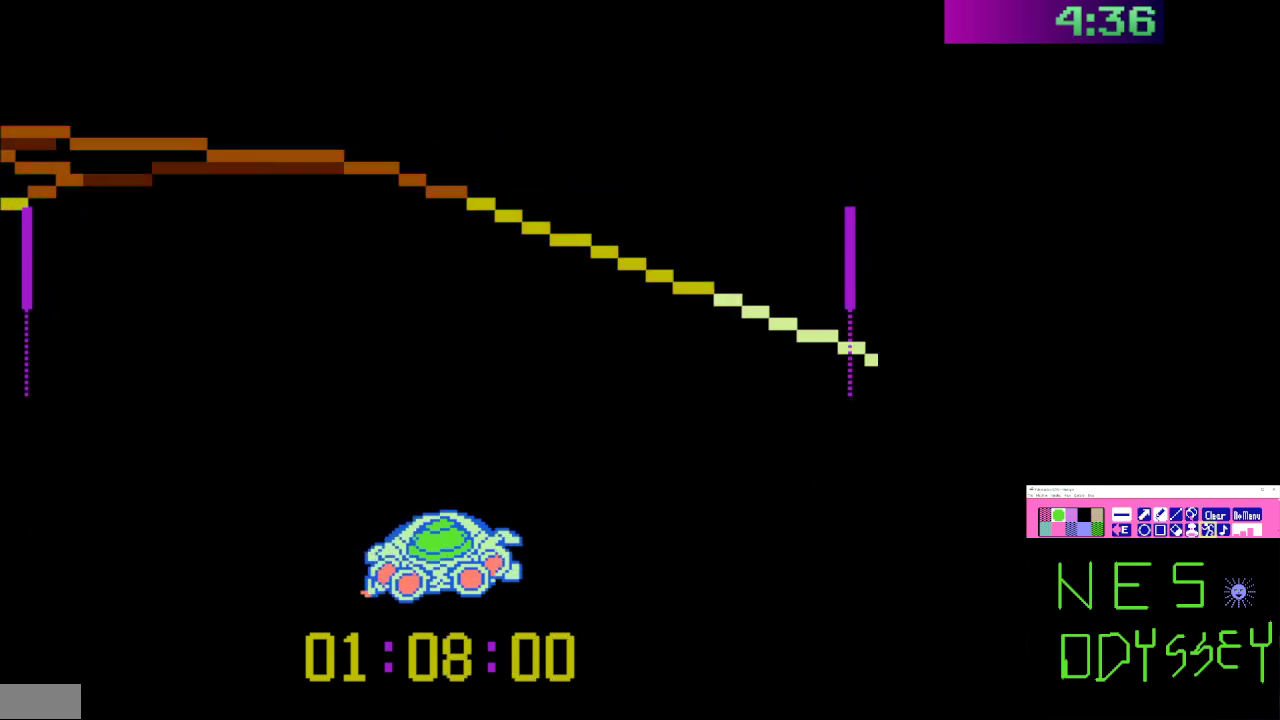
{"buttons": ["B", "DPAD_LEFT"], "events": [[367, "A", "down"], [467, "A", "up"]]}
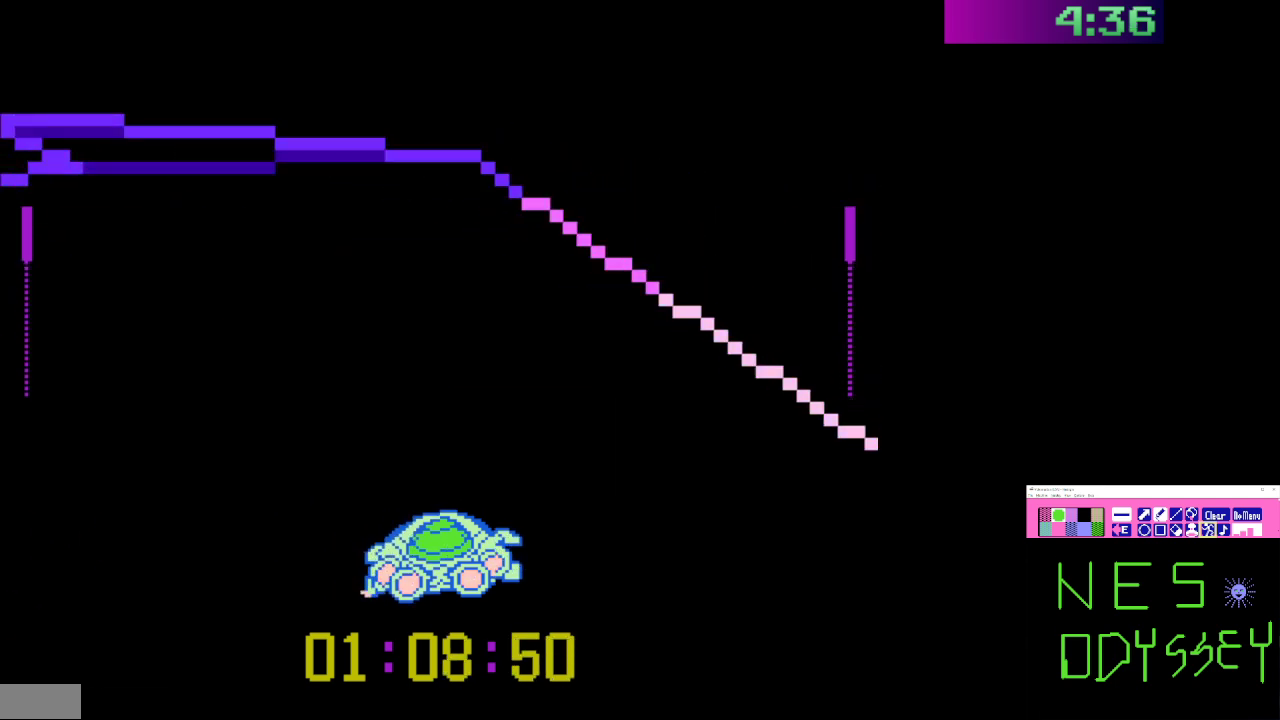
{"buttons": ["B", "DPAD_LEFT"], "events": []}